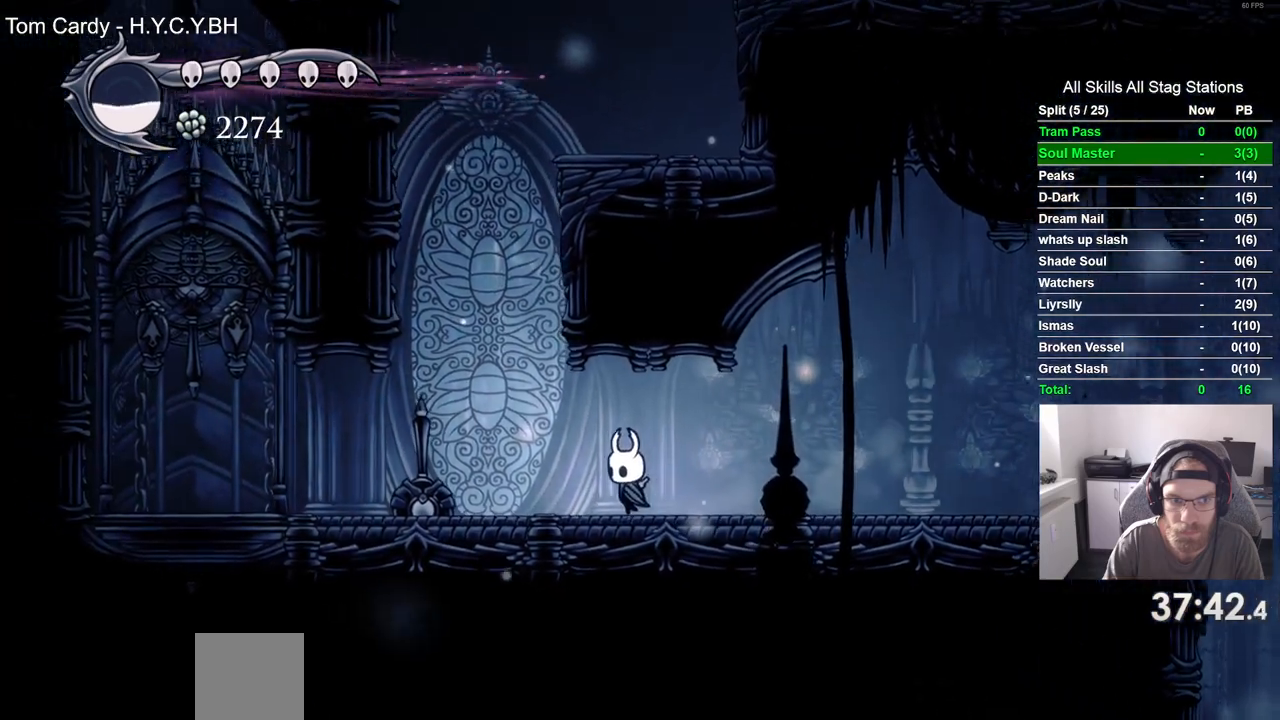
Gameplay with a controller (PlayStation layout); each line is a JSON object with the inputs held at the frame after it. "events" lists button and stick changes between this image and that frame as [ms after this image, input, new state], when the widget could be followed in between. Not read: CROSS L3 R3.
{"buttons": ["DPAD_RIGHT"], "left_stick": "center", "right_stick": "center"}
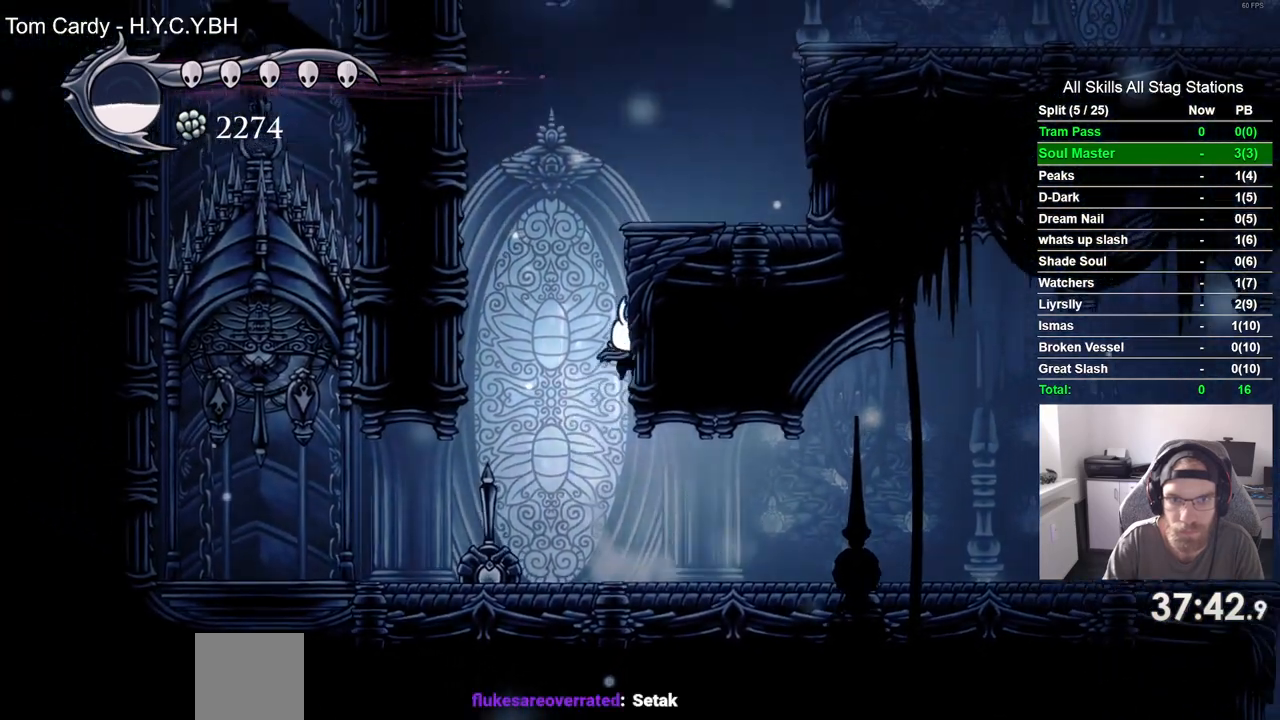
{"buttons": ["DPAD_RIGHT"], "left_stick": "center", "right_stick": "center", "events": []}
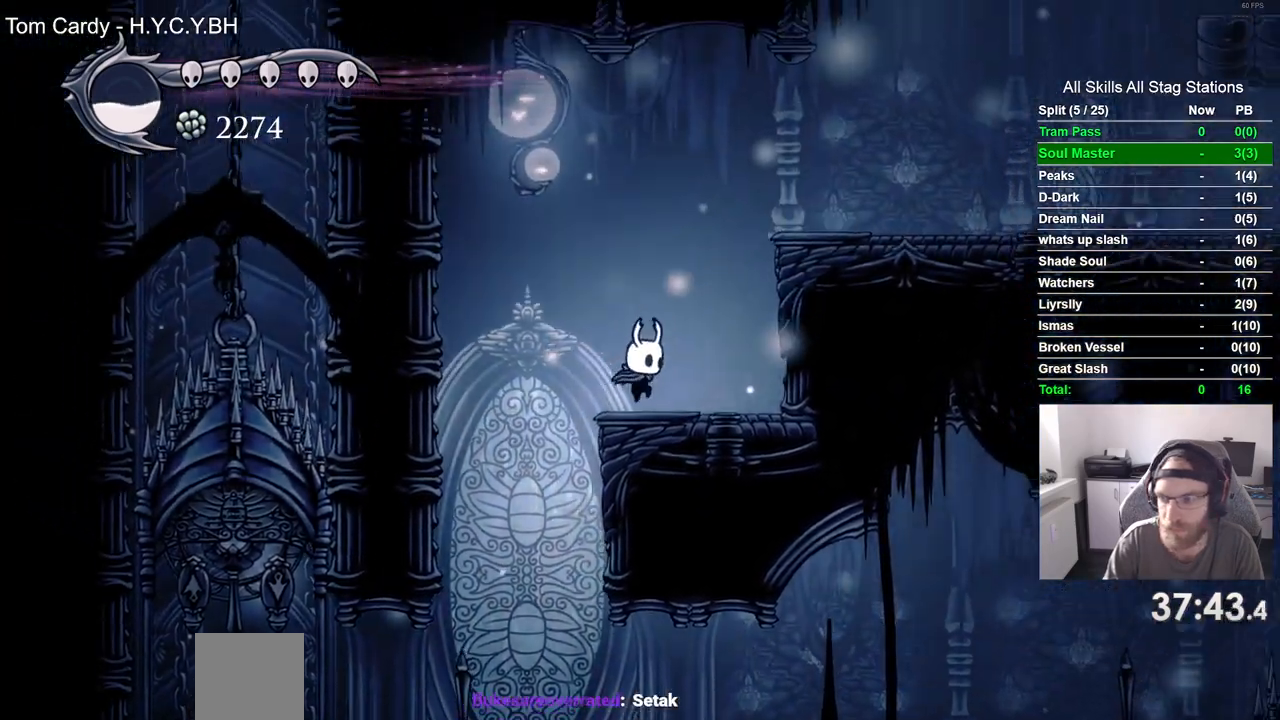
{"buttons": ["DPAD_RIGHT"], "left_stick": "center", "right_stick": "center", "events": []}
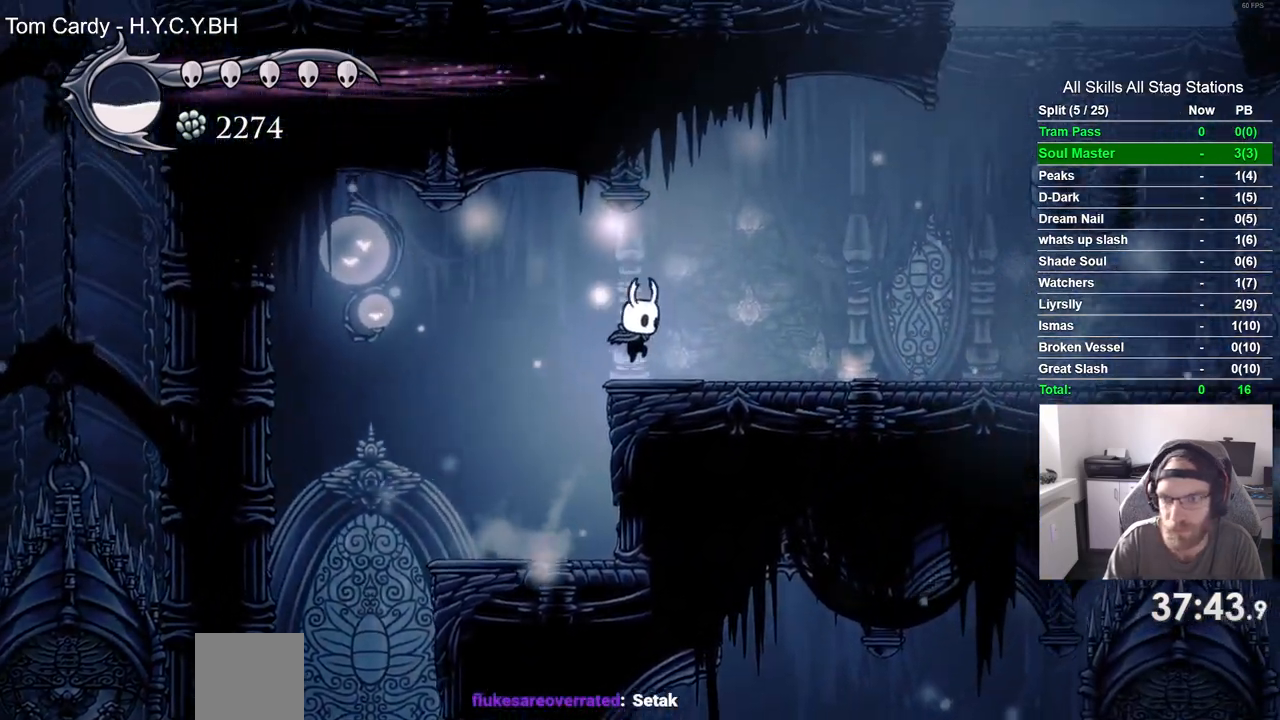
{"buttons": ["DPAD_RIGHT"], "left_stick": "center", "right_stick": "center", "events": []}